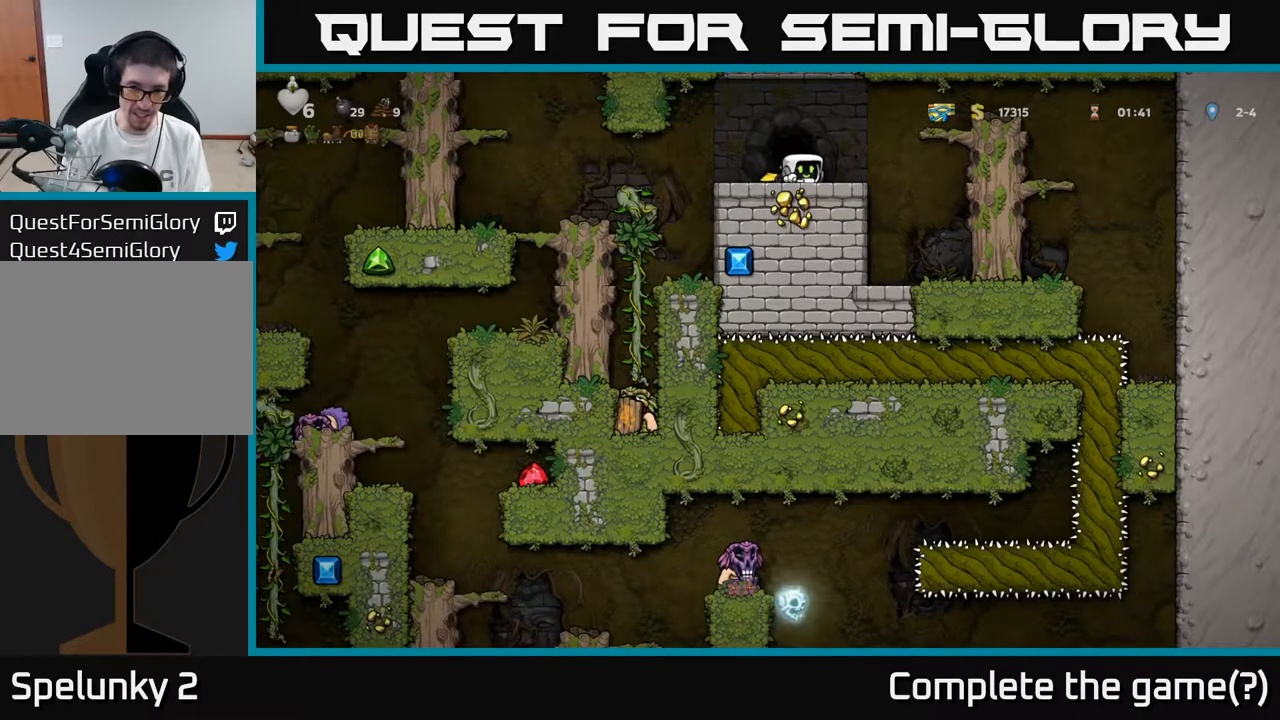
Gameplay with a controller (Xbox layout); each line is a JSON object with the inputs held at the frame after it. "events" lists button and stick changes between this image and that frame as [ms after this image, input, new state], when the widget could be followed in between.
{"buttons": [], "left_stick": "center", "right_stick": "center", "events": [[383, "DPAD_DOWN", "up"]]}
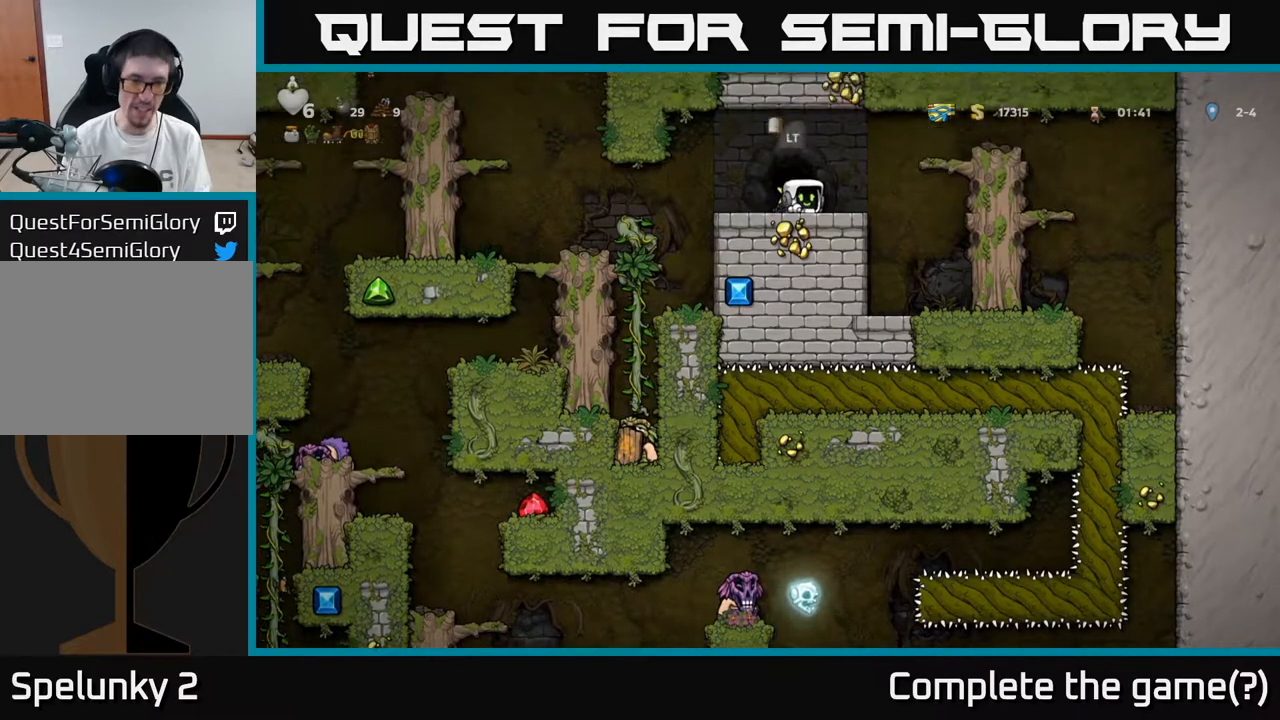
{"buttons": [], "left_stick": "center", "right_stick": "center", "events": []}
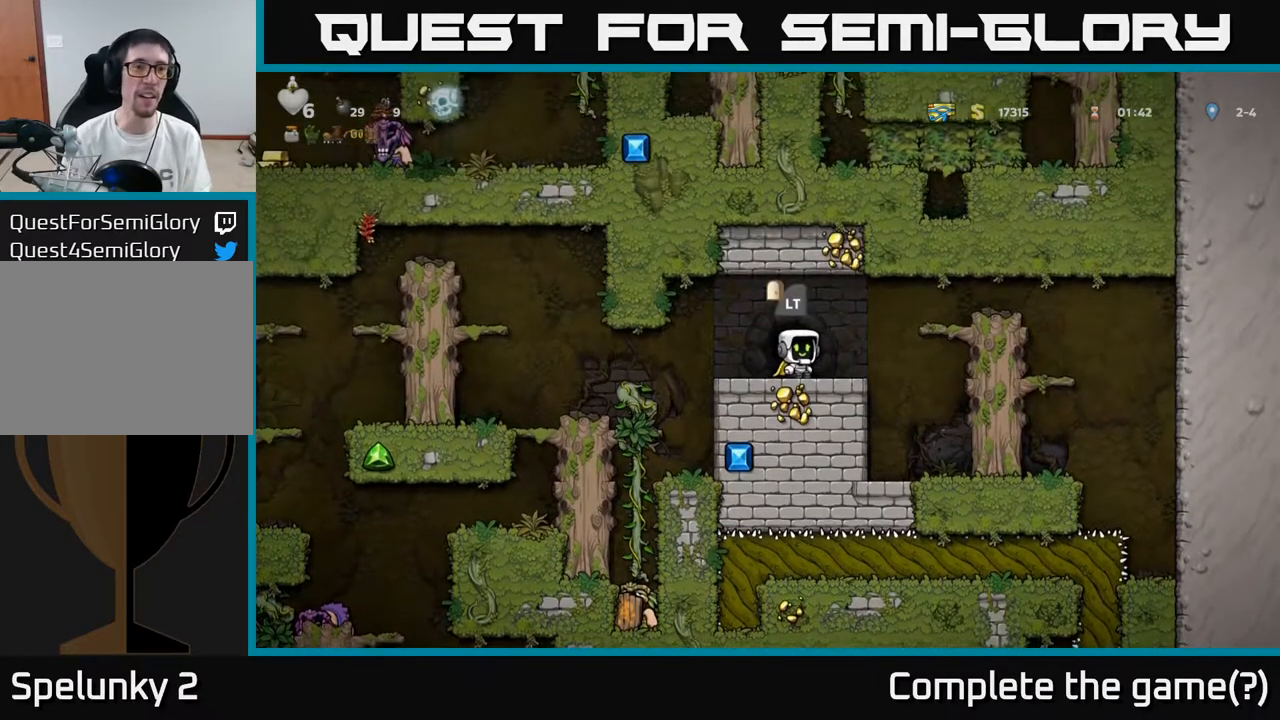
{"buttons": ["DPAD_LEFT"], "left_stick": "center", "right_stick": "center", "events": [[150, "DPAD_LEFT", "down"]]}
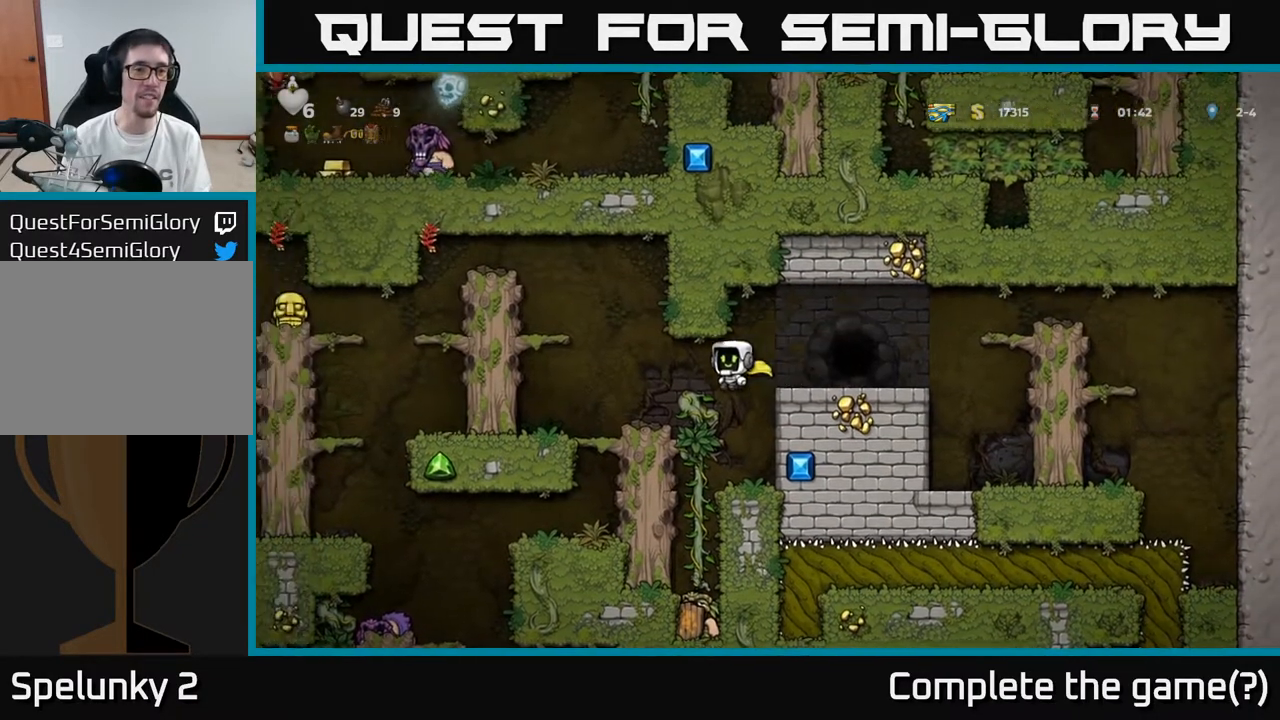
{"buttons": ["DPAD_LEFT"], "left_stick": "center", "right_stick": "center", "events": [[250, "A", "down"], [383, "A", "up"]]}
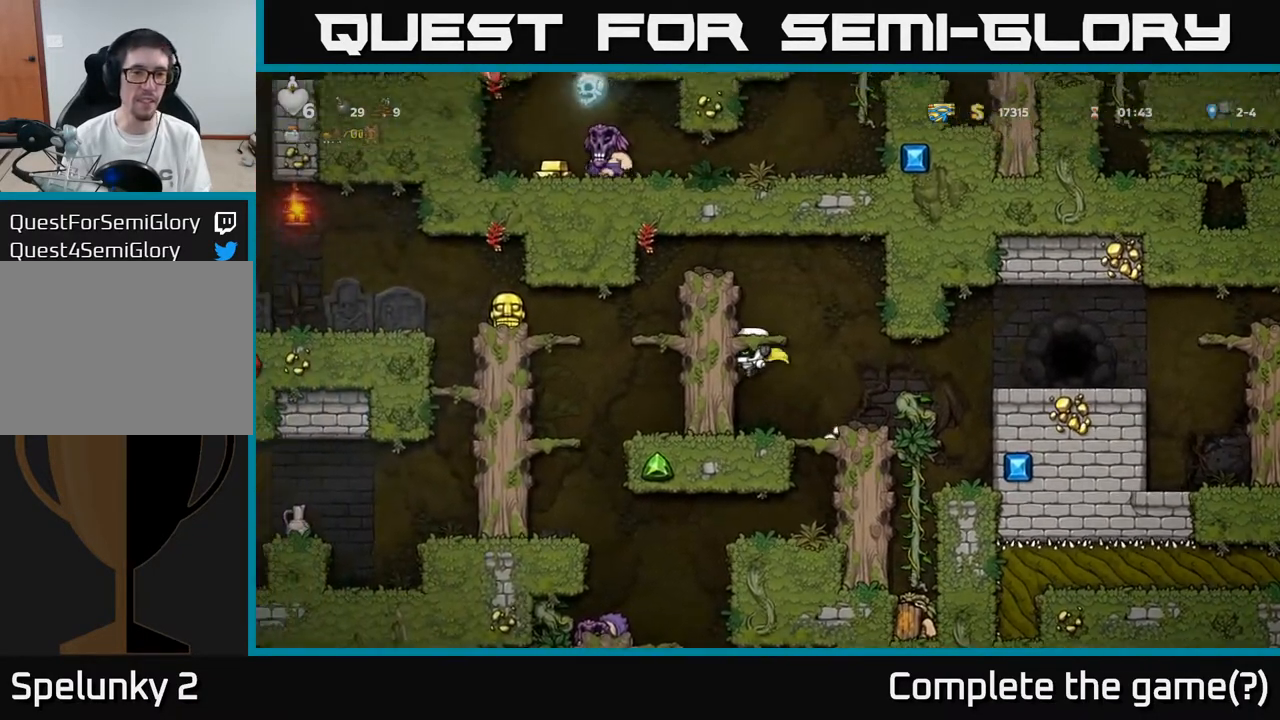
{"buttons": ["A", "DPAD_LEFT"], "left_stick": "center", "right_stick": "center", "events": [[17, "A", "down"], [167, "A", "up"], [367, "A", "down"]]}
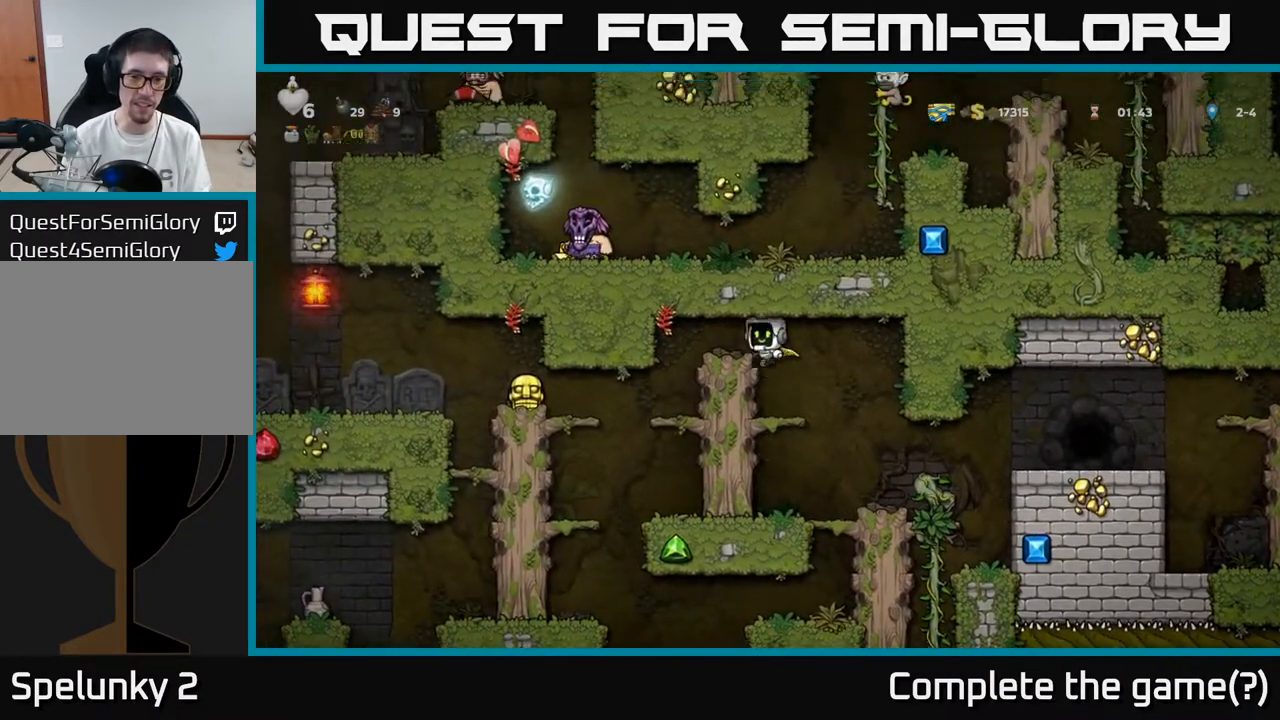
{"buttons": ["DPAD_LEFT"], "left_stick": "center", "right_stick": "center", "events": [[33, "A", "up"], [183, "DPAD_LEFT", "up"], [500, "DPAD_LEFT", "down"]]}
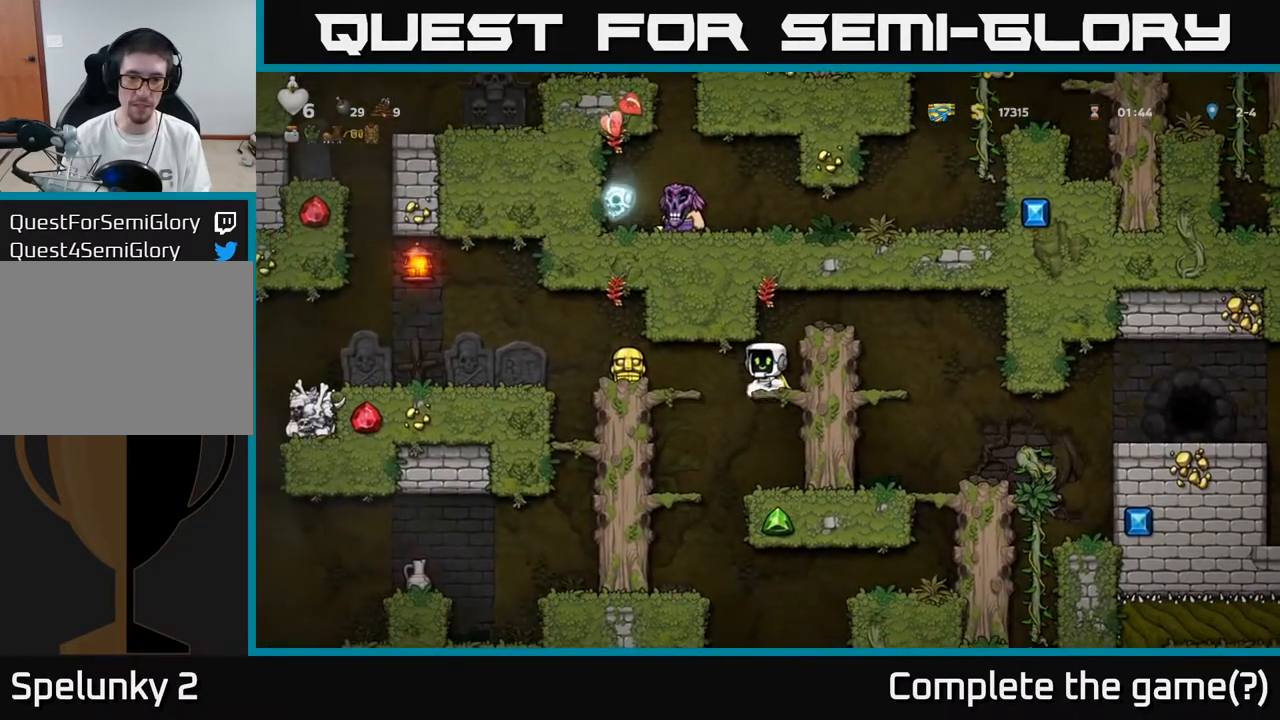
{"buttons": [], "left_stick": "center", "right_stick": "center", "events": [[350, "DPAD_DOWN", "down"], [350, "DPAD_LEFT", "up"], [417, "DPAD_RIGHT", "down"], [433, "X", "down"], [483, "DPAD_RIGHT", "up"], [500, "DPAD_DOWN", "up"], [500, "X", "up"]]}
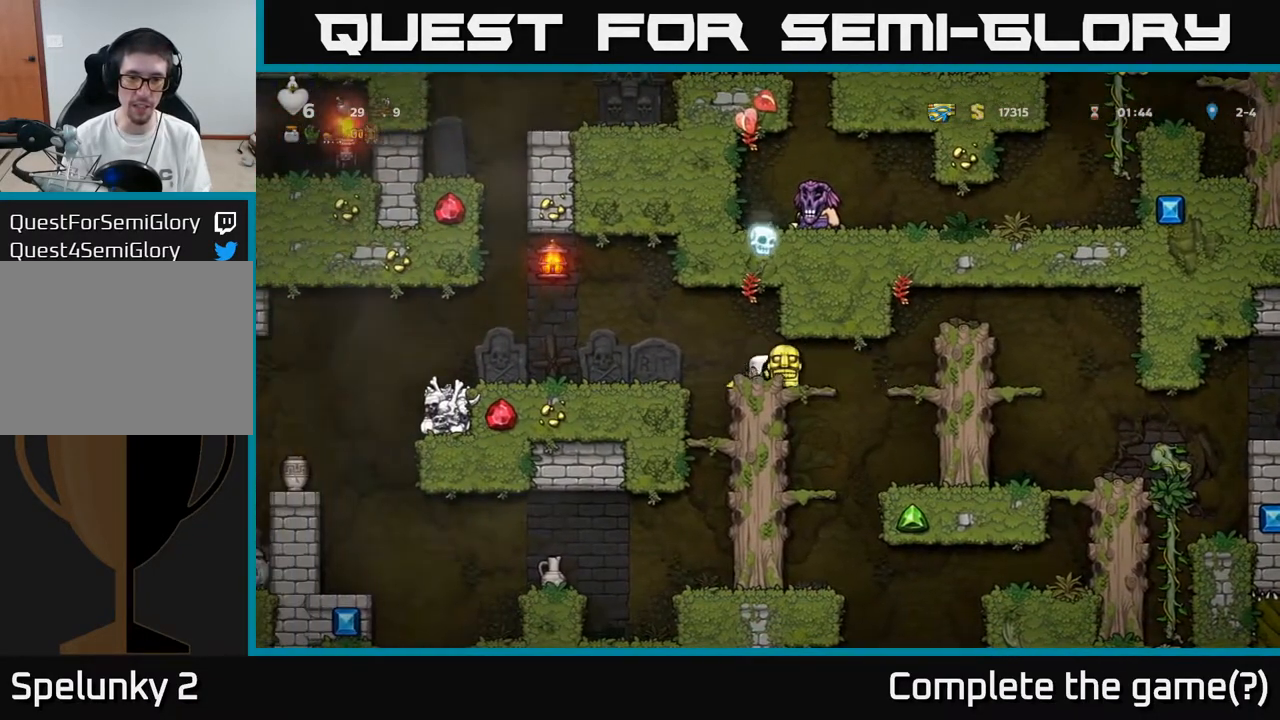
{"buttons": ["DPAD_LEFT"], "left_stick": "center", "right_stick": "center", "events": [[17, "DPAD_LEFT", "down"]]}
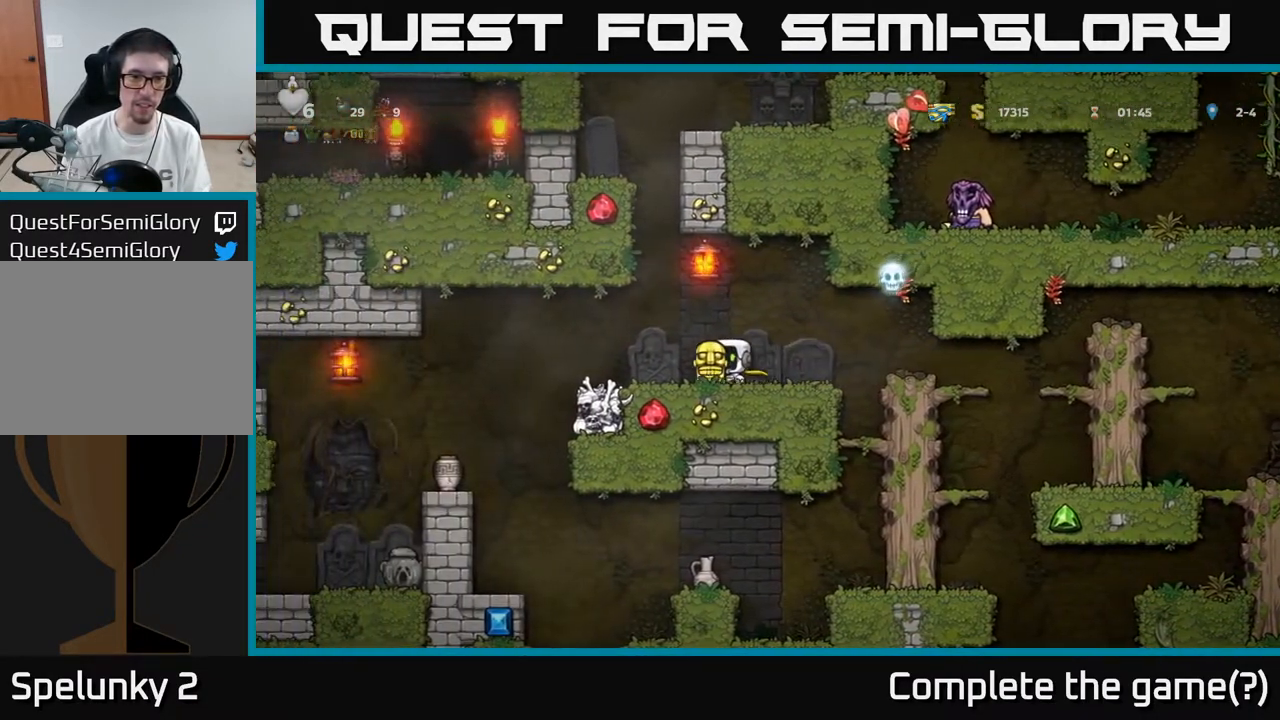
{"buttons": ["DPAD_LEFT"], "left_stick": "center", "right_stick": "center", "events": []}
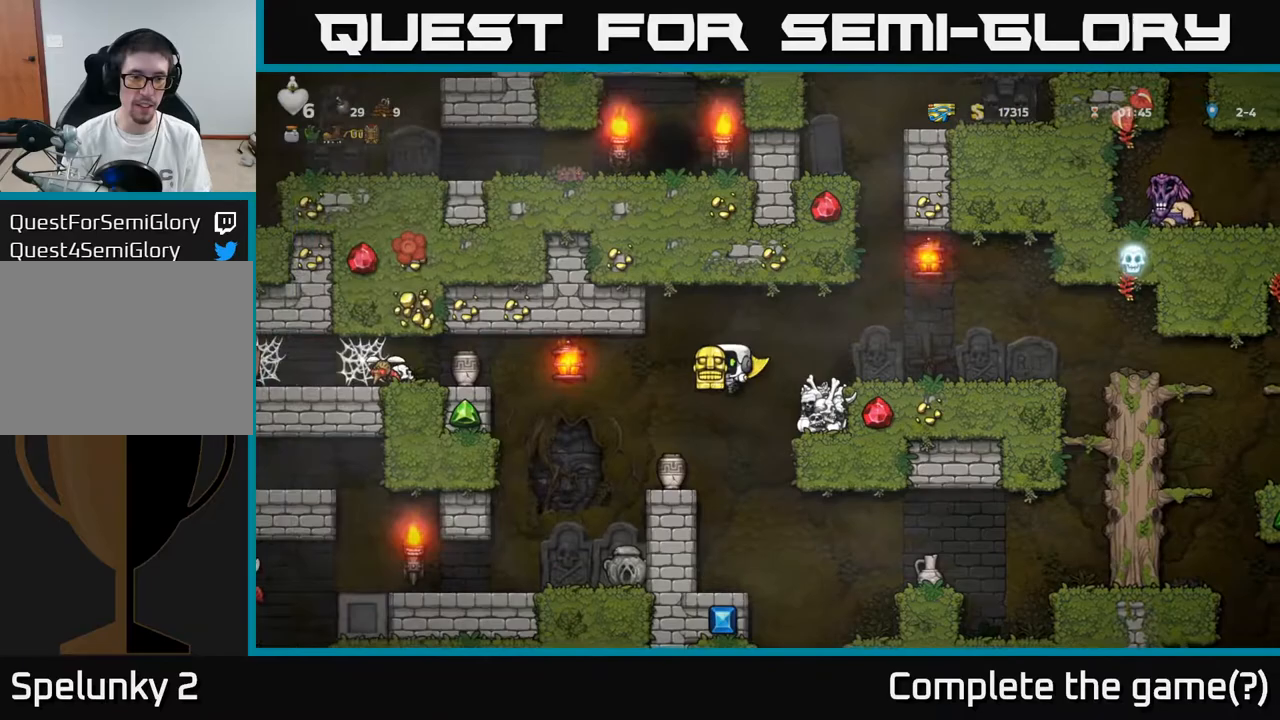
{"buttons": [], "left_stick": "center", "right_stick": "center", "events": [[17, "DPAD_LEFT", "up"]]}
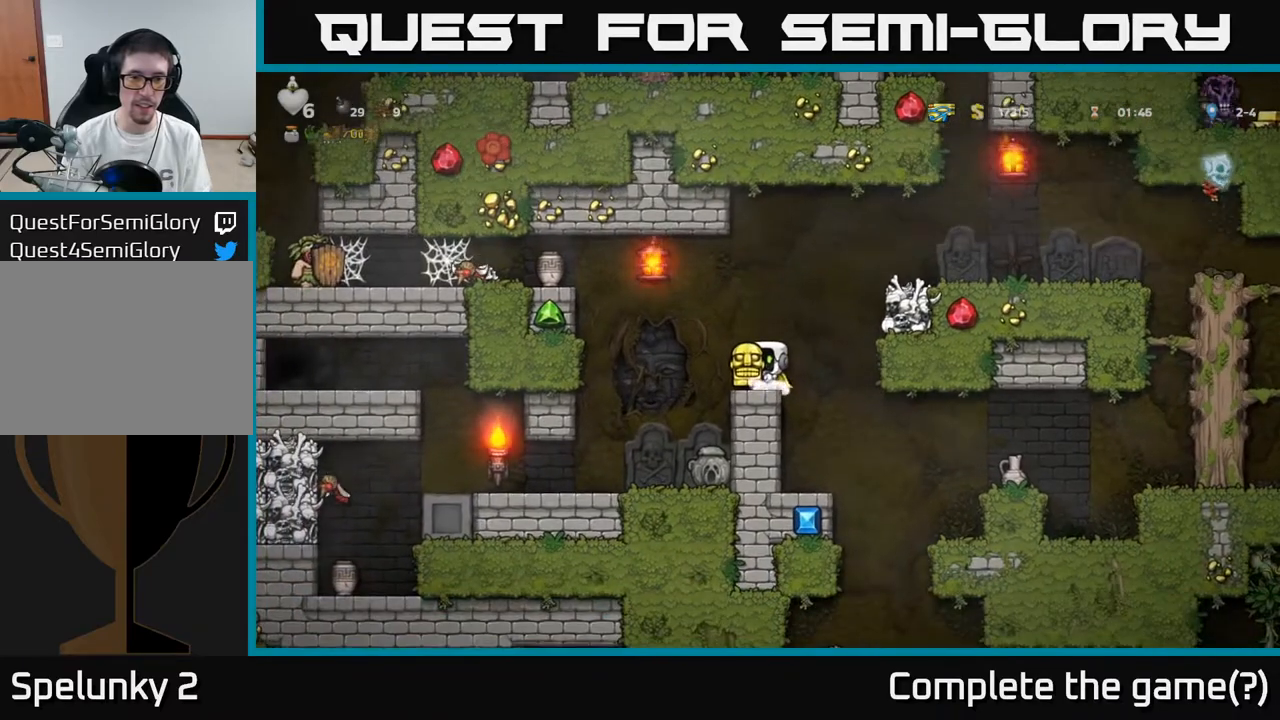
{"buttons": [], "left_stick": "center", "right_stick": "center", "events": [[333, "DPAD_RIGHT", "down"], [483, "DPAD_RIGHT", "up"]]}
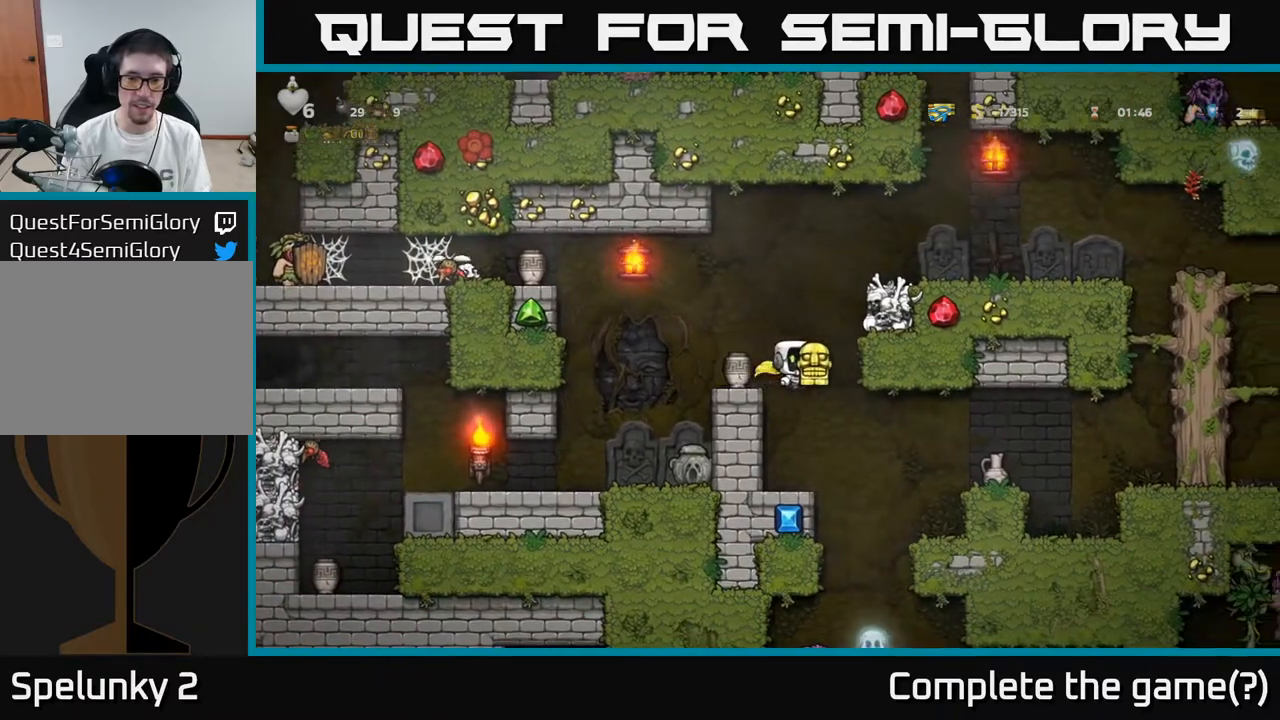
{"buttons": [], "left_stick": "center", "right_stick": "center", "events": [[250, "DPAD_LEFT", "down"], [333, "DPAD_LEFT", "up"]]}
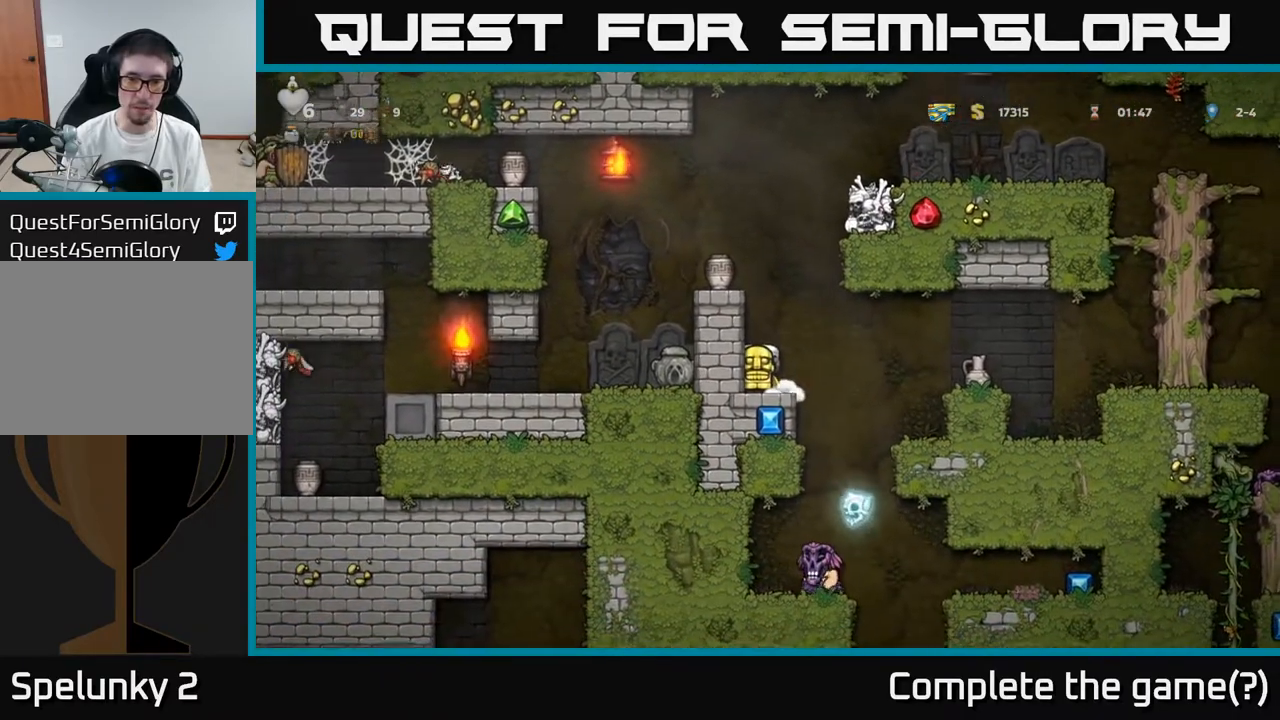
{"buttons": [], "left_stick": "center", "right_stick": "center", "events": [[67, "DPAD_RIGHT", "down"], [133, "DPAD_RIGHT", "up"], [167, "DPAD_DOWN", "down"], [200, "DPAD_LEFT", "down"], [233, "X", "down"], [250, "DPAD_LEFT", "up"], [300, "X", "up"], [383, "DPAD_DOWN", "up"]]}
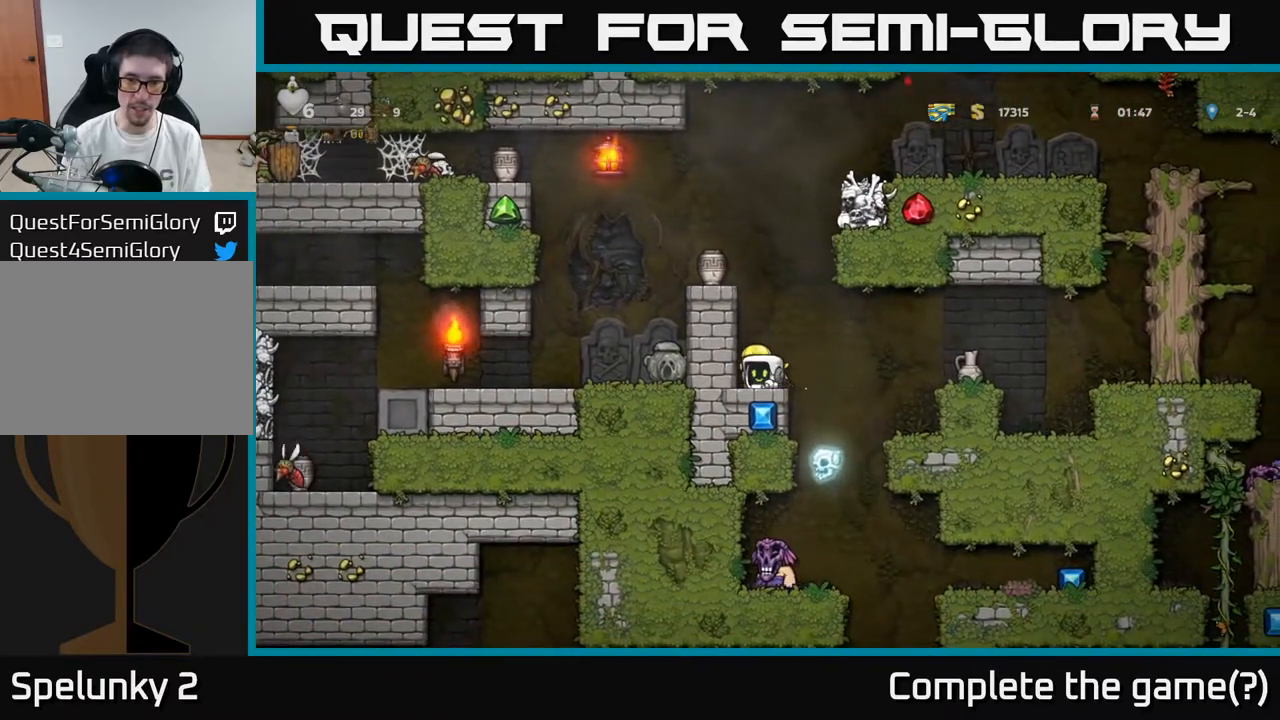
{"buttons": ["DPAD_LEFT"], "left_stick": "center", "right_stick": "center", "events": [[250, "A", "down"], [400, "DPAD_LEFT", "down"], [450, "A", "up"]]}
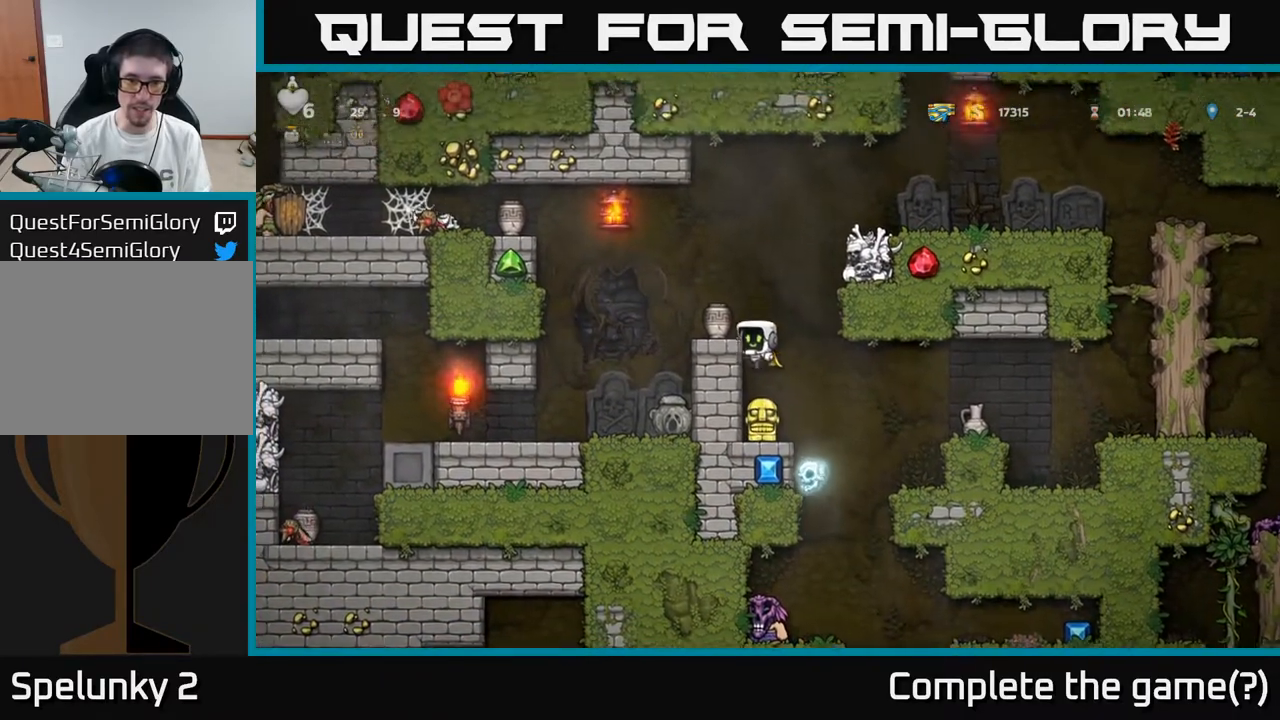
{"buttons": [], "left_stick": "center", "right_stick": "center", "events": [[83, "A", "down"], [217, "A", "up"], [233, "DPAD_LEFT", "up"]]}
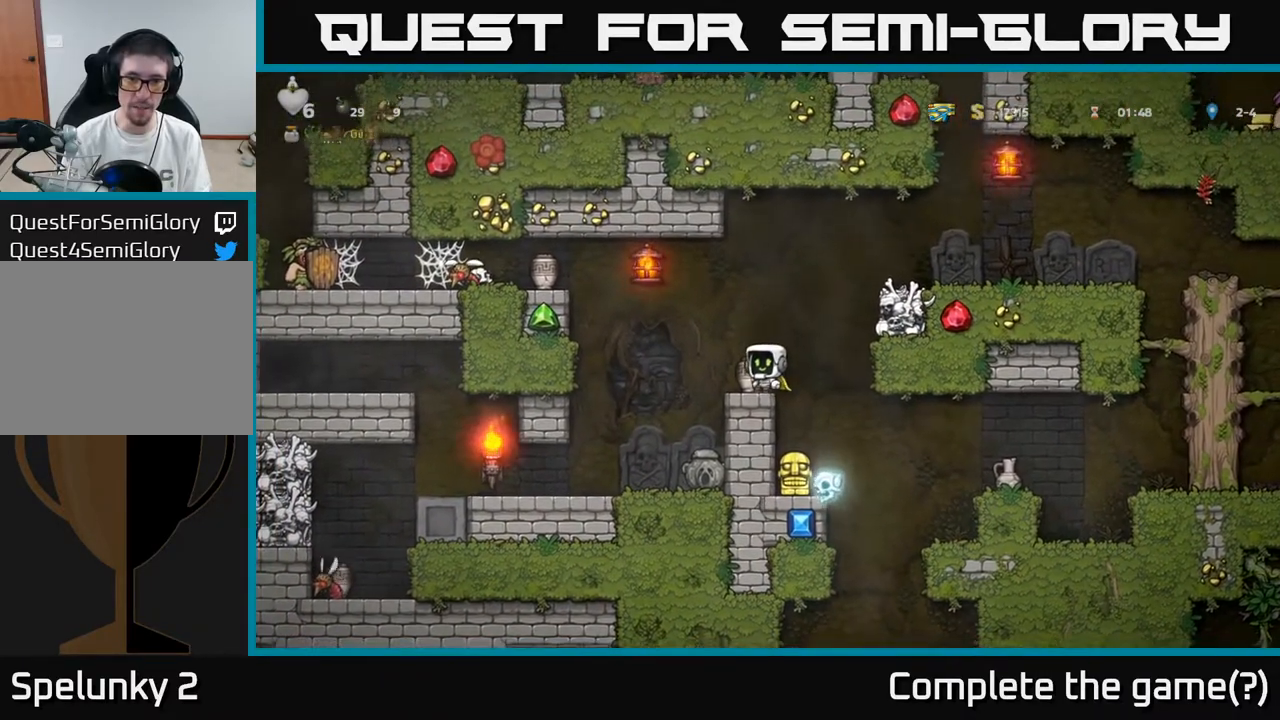
{"buttons": ["A", "DPAD_RIGHT"], "left_stick": "center", "right_stick": "center", "events": [[67, "A", "down"], [117, "DPAD_RIGHT", "down"], [367, "A", "up"], [467, "A", "down"]]}
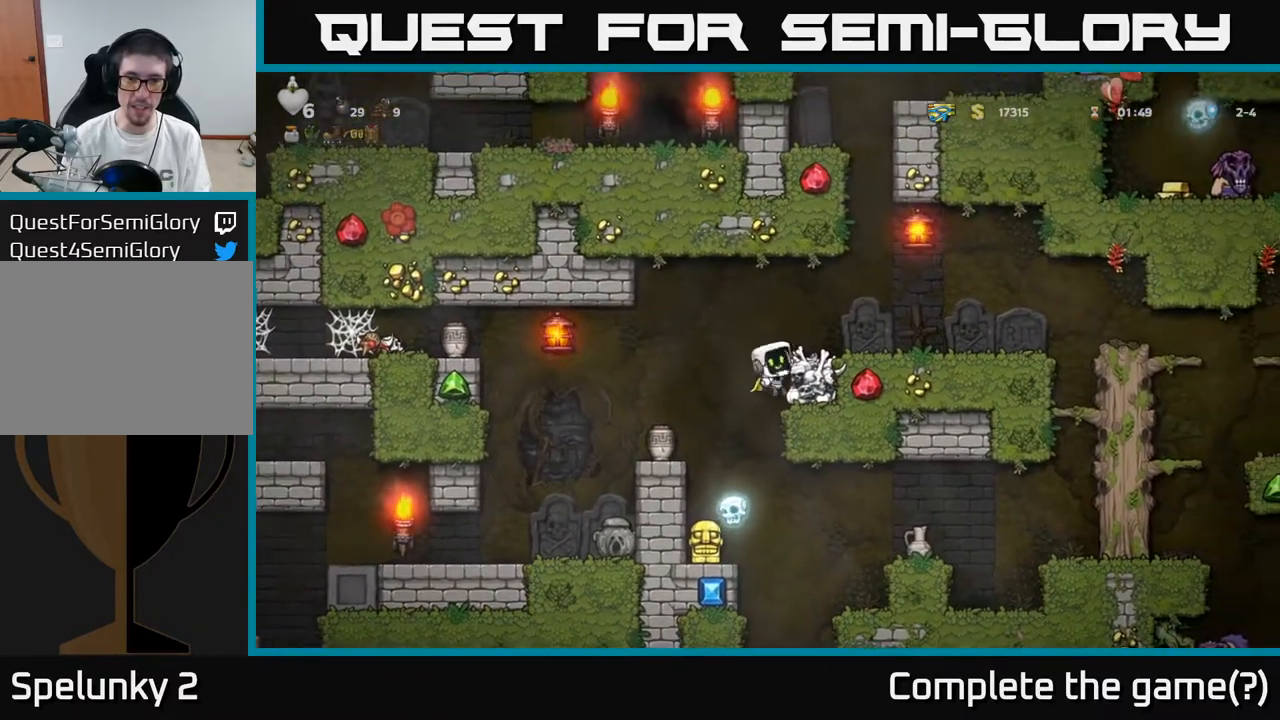
{"buttons": ["A"], "left_stick": "center", "right_stick": "center", "events": [[133, "A", "up"], [417, "A", "down"], [500, "DPAD_RIGHT", "up"]]}
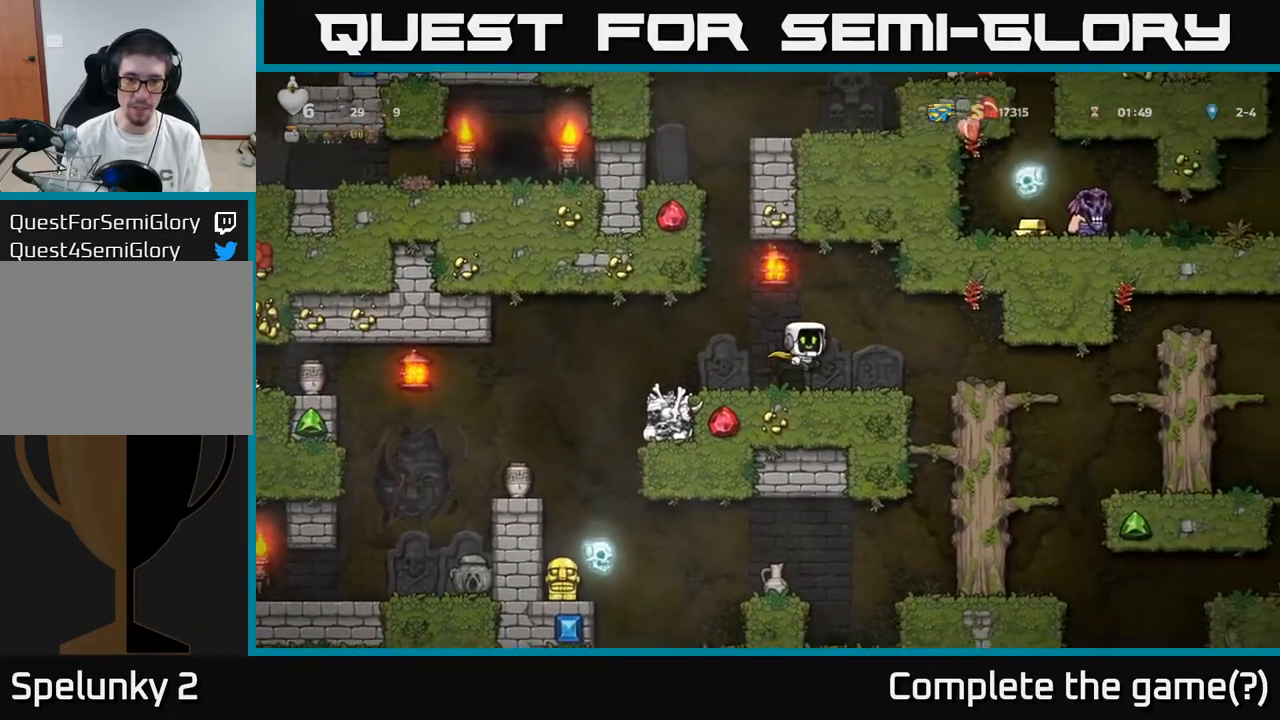
{"buttons": ["DPAD_LEFT"], "left_stick": "center", "right_stick": "center", "events": [[33, "A", "up"], [83, "DPAD_LEFT", "down"], [217, "DPAD_LEFT", "up"], [383, "DPAD_LEFT", "down"]]}
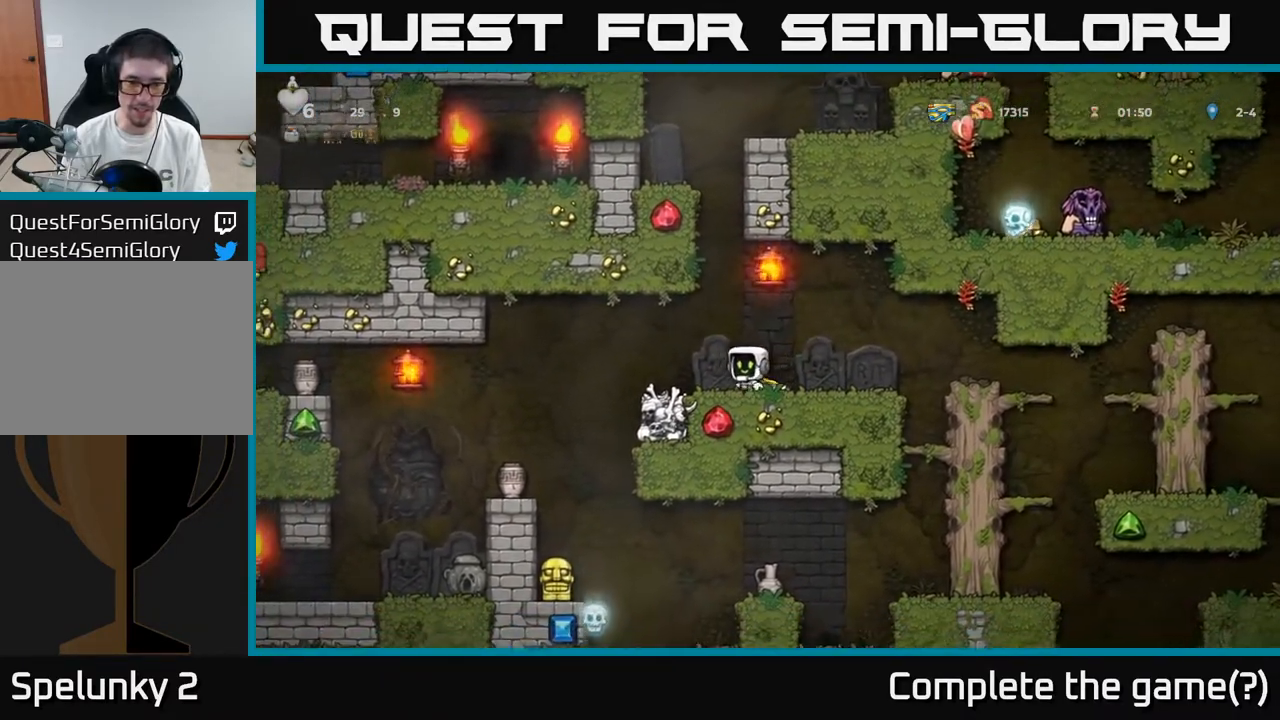
{"buttons": [], "left_stick": "center", "right_stick": "center", "events": [[300, "DPAD_LEFT", "up"]]}
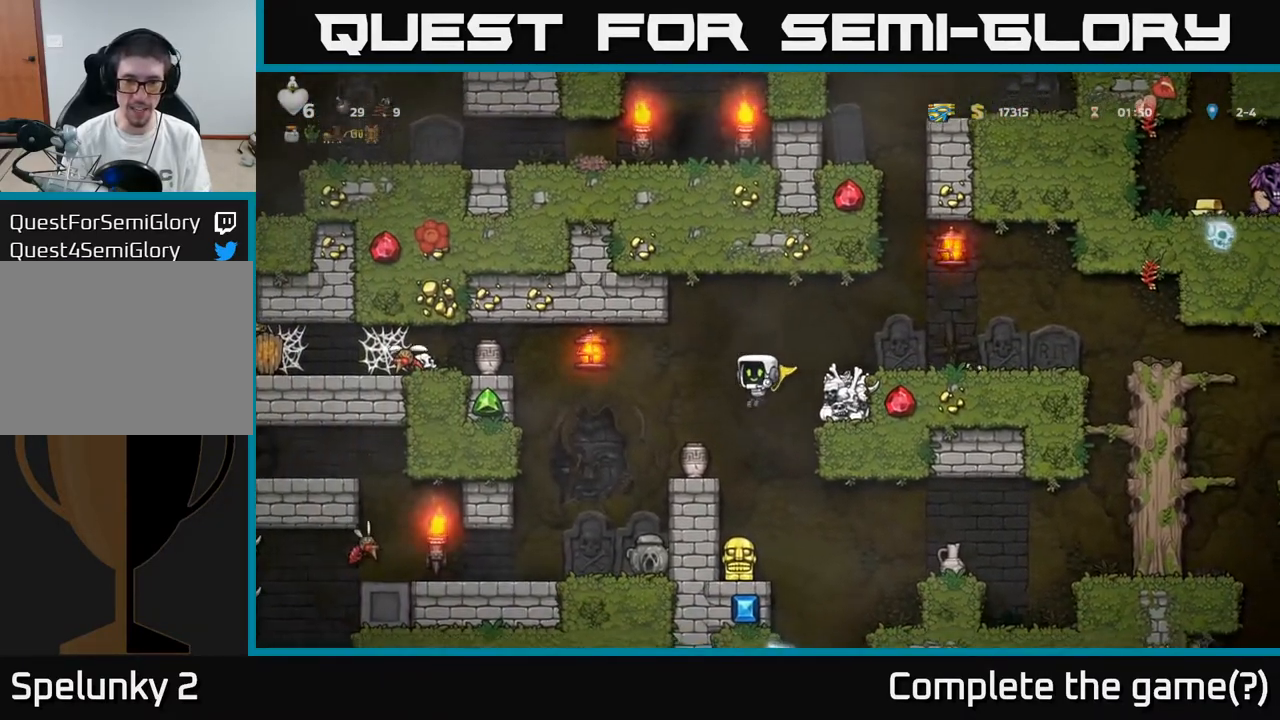
{"buttons": [], "left_stick": "center", "right_stick": "center", "events": [[83, "DPAD_LEFT", "down"], [200, "DPAD_LEFT", "up"]]}
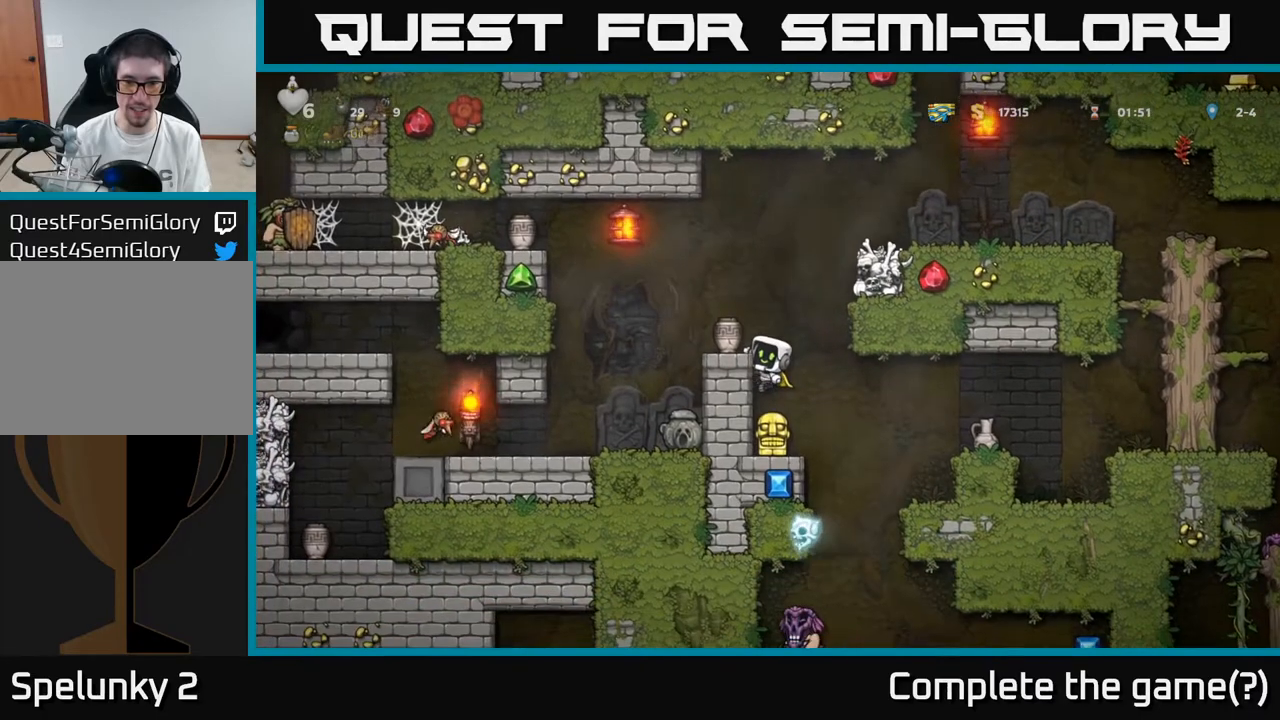
{"buttons": ["DPAD_RIGHT"], "left_stick": "center", "right_stick": "center", "events": [[100, "A", "down"], [250, "DPAD_LEFT", "down"], [283, "A", "up"], [300, "DPAD_LEFT", "up"], [500, "DPAD_RIGHT", "down"]]}
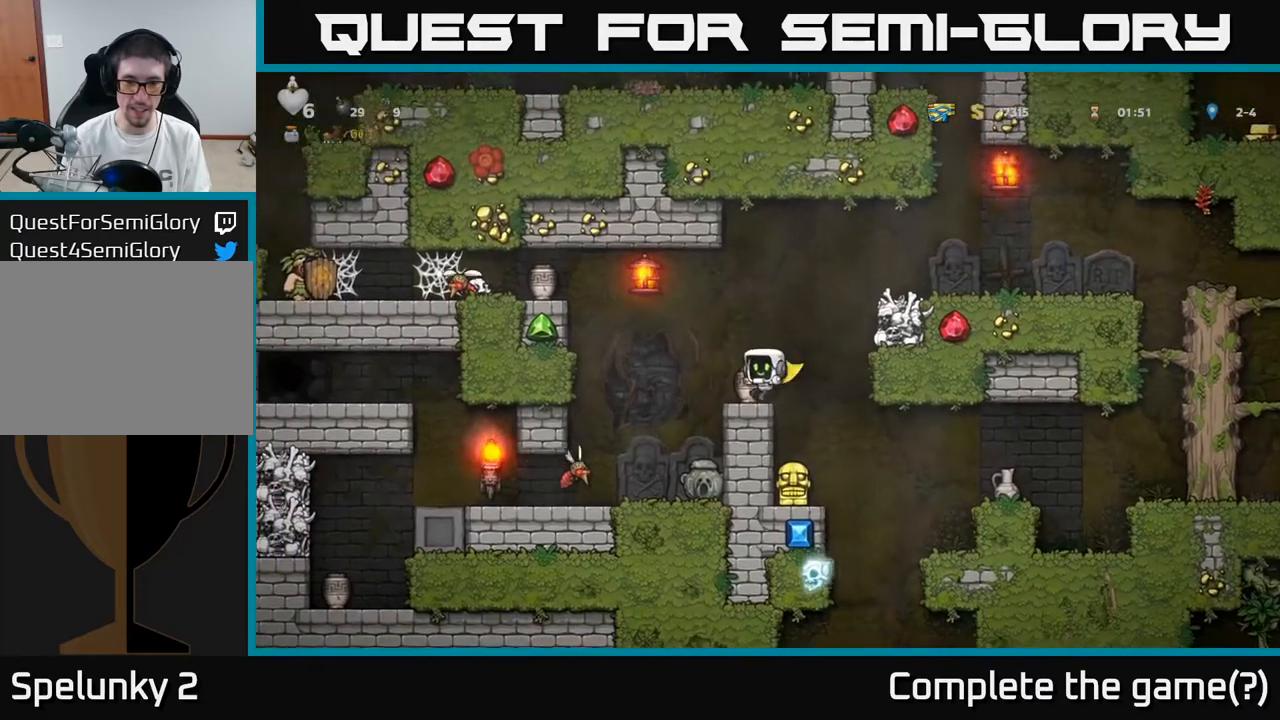
{"buttons": [], "left_stick": "center", "right_stick": "center", "events": [[33, "A", "down"], [250, "A", "up"], [433, "DPAD_RIGHT", "up"]]}
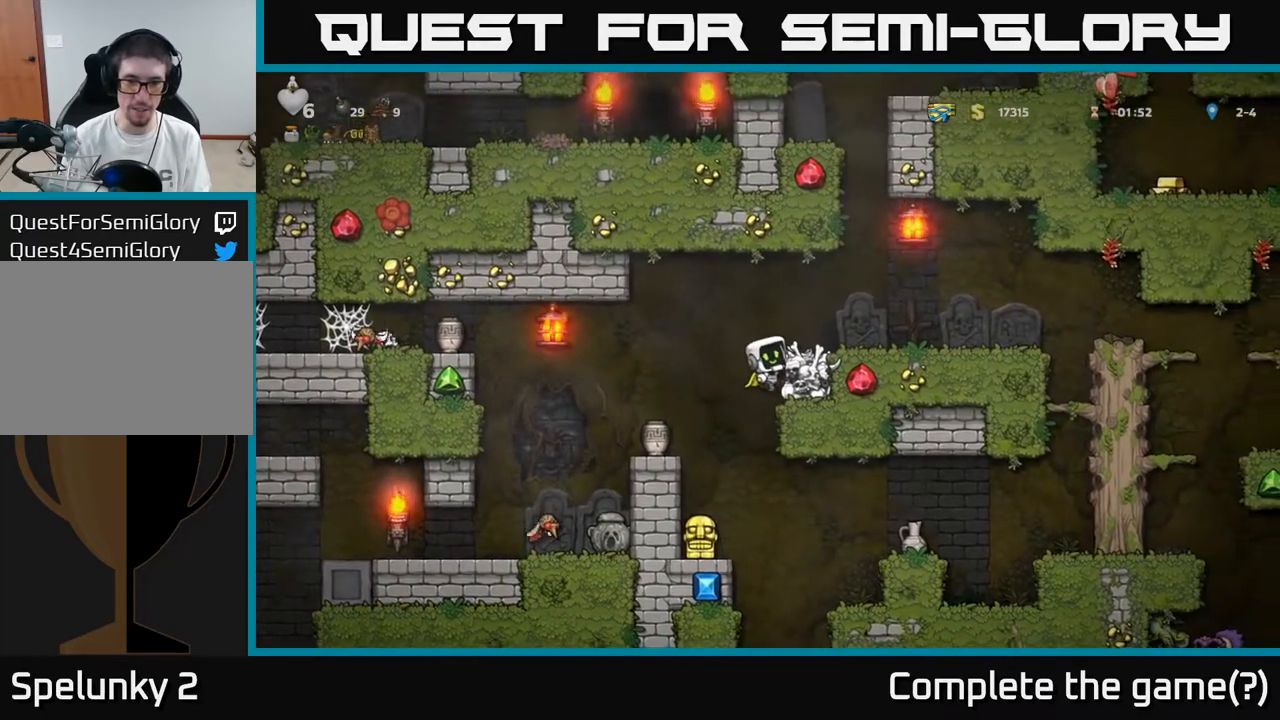
{"buttons": ["DPAD_DOWN"], "left_stick": "center", "right_stick": "center", "events": [[450, "DPAD_DOWN", "down"]]}
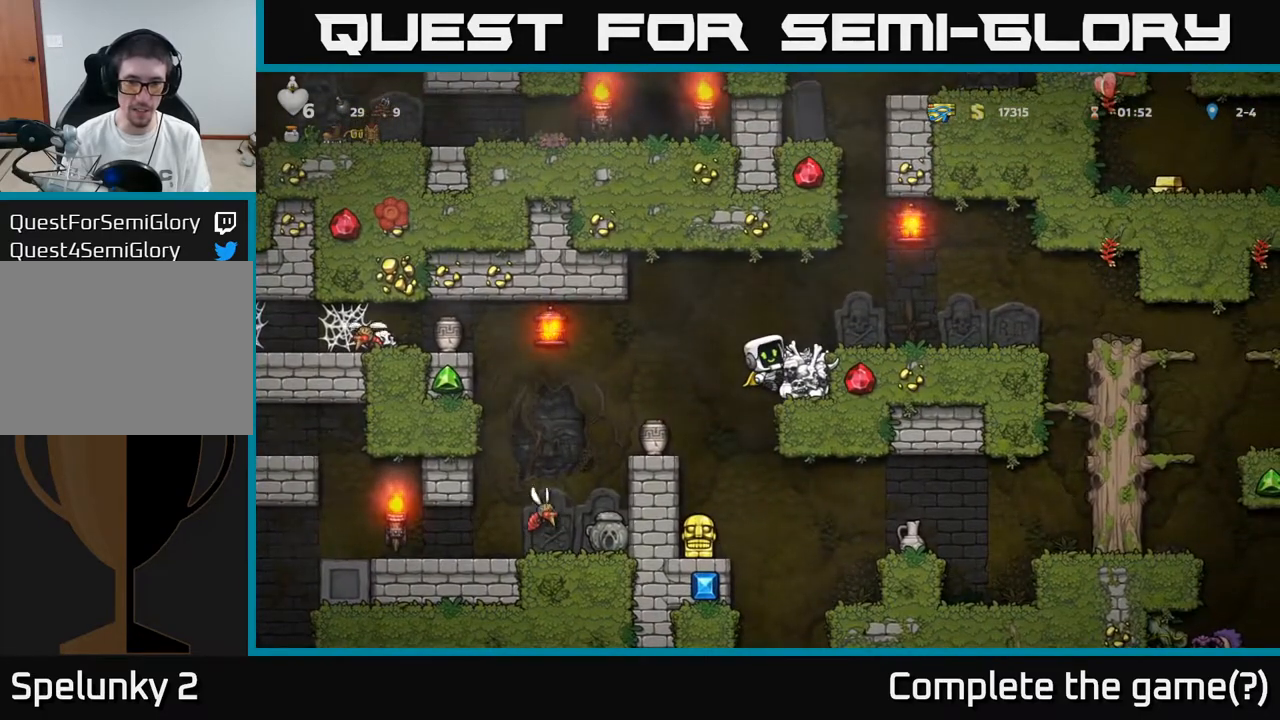
{"buttons": ["DPAD_DOWN"], "left_stick": "center", "right_stick": "center", "events": []}
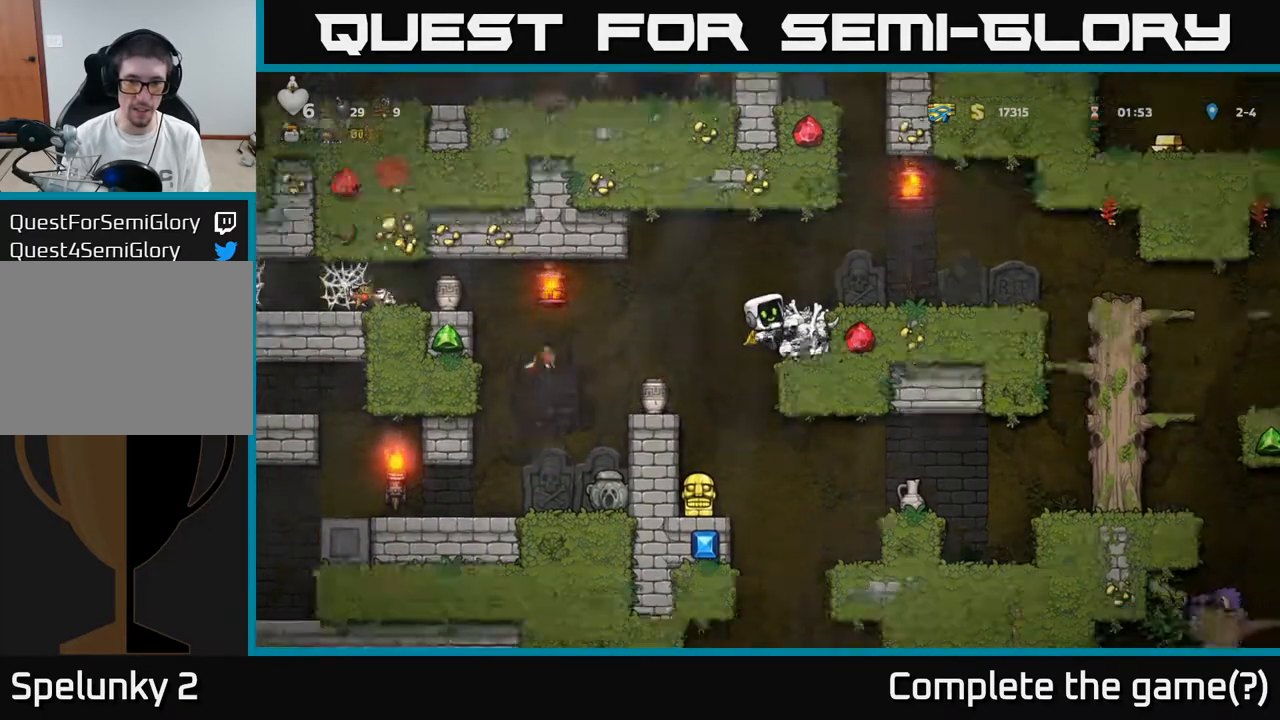
{"buttons": ["DPAD_DOWN"], "left_stick": "center", "right_stick": "center", "events": []}
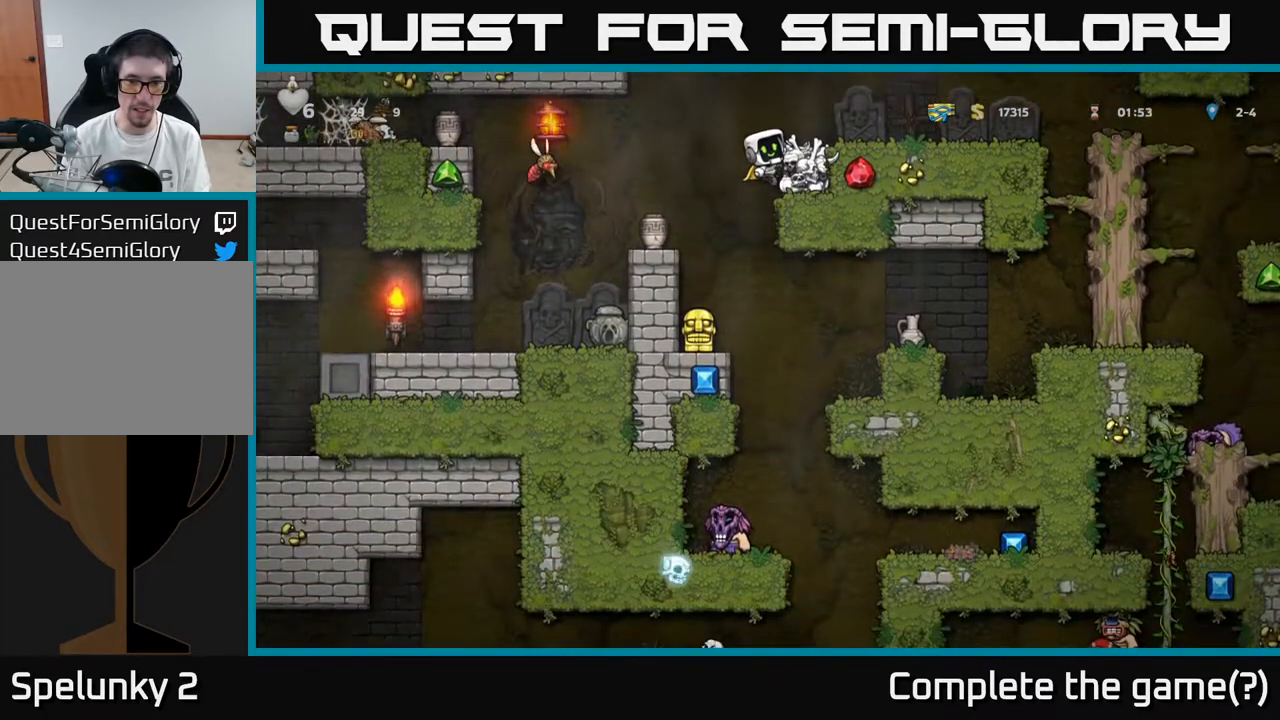
{"buttons": [], "left_stick": "center", "right_stick": "center", "events": [[100, "A", "down"], [183, "A", "up"], [233, "DPAD_DOWN", "up"]]}
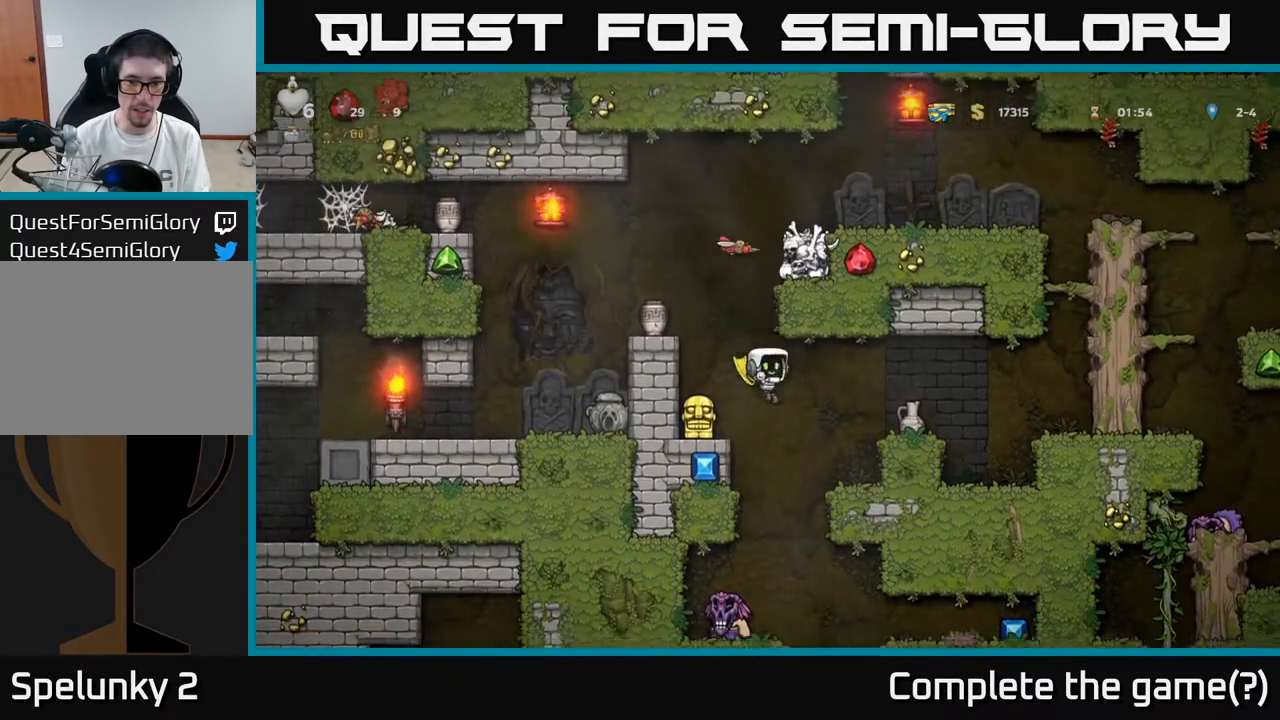
{"buttons": [], "left_stick": "center", "right_stick": "center", "events": [[117, "DPAD_LEFT", "down"], [233, "DPAD_LEFT", "up"]]}
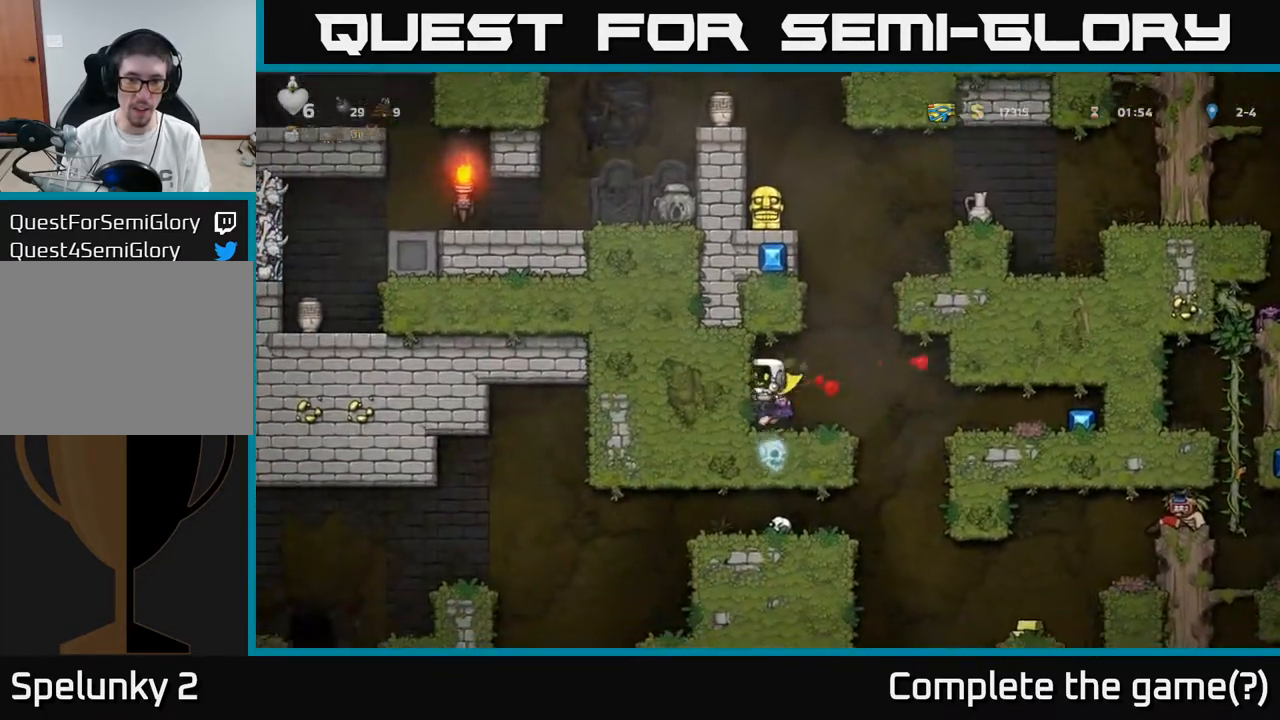
{"buttons": ["A", "DPAD_RIGHT"], "left_stick": "center", "right_stick": "center", "events": [[83, "DPAD_RIGHT", "down"], [200, "DPAD_RIGHT", "up"], [317, "A", "down"], [333, "DPAD_RIGHT", "down"]]}
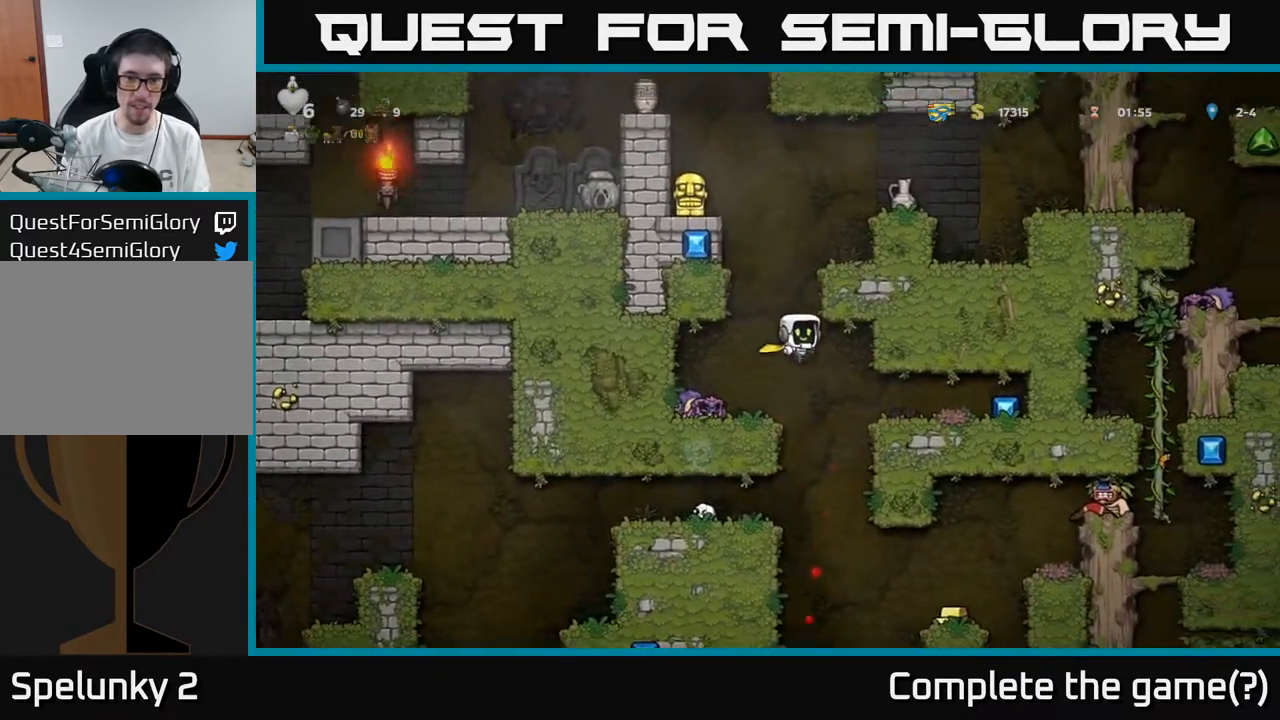
{"buttons": ["DPAD_RIGHT"], "left_stick": "center", "right_stick": "center", "events": [[100, "A", "up"], [183, "A", "down"], [467, "A", "up"]]}